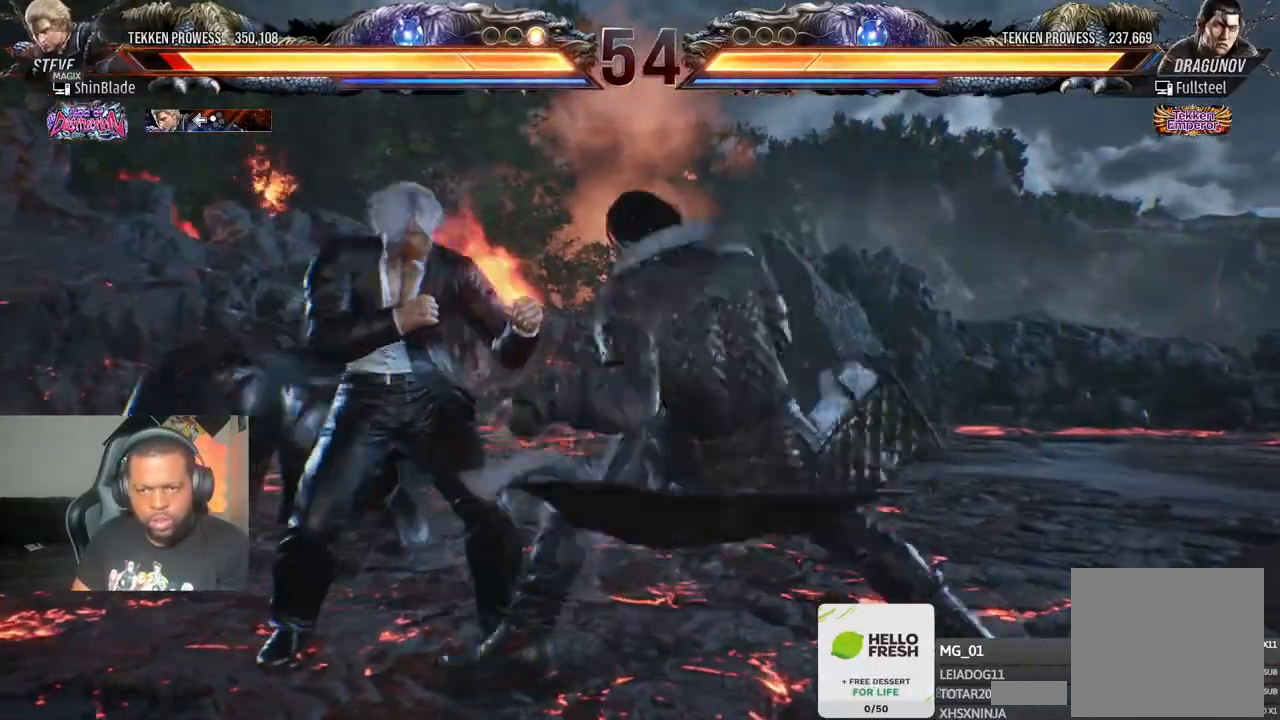
Gameplay with a controller (PlayStation layout); each line is a JSON object with the inputs held at the frame after it. "events" lists button and stick changes between this image and that frame as [ms after this image, input, new state], when the widget could be followed in between.
{"buttons": ["DPAD_LEFT"], "left_stick": "center", "right_stick": "center", "events": [[233, "DPAD_LEFT", "up"], [333, "DPAD_LEFT", "down"], [400, "DPAD_LEFT", "up"], [467, "DPAD_LEFT", "down"]]}
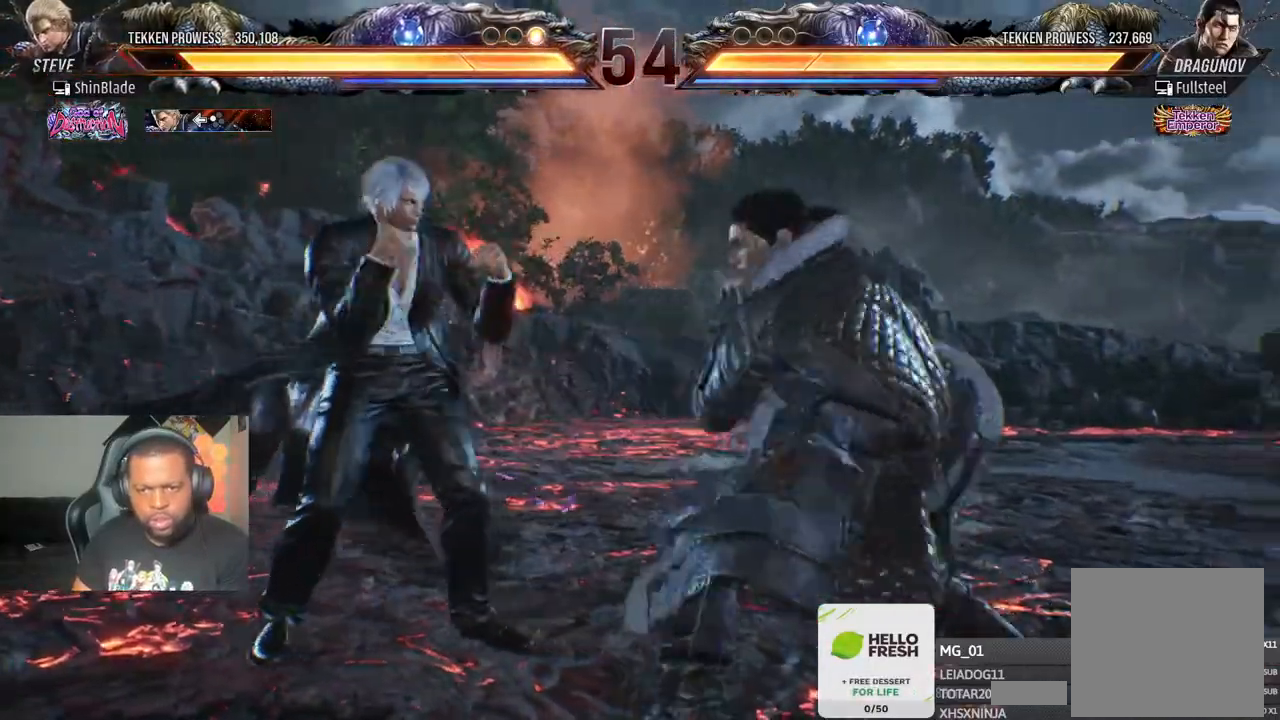
{"buttons": ["DPAD_LEFT"], "left_stick": "center", "right_stick": "center", "events": [[100, "CIRCLE", "down"], [100, "CROSS", "down"], [200, "CIRCLE", "up"], [200, "CROSS", "up"], [450, "DPAD_DOWN", "down"], [500, "DPAD_DOWN", "up"]]}
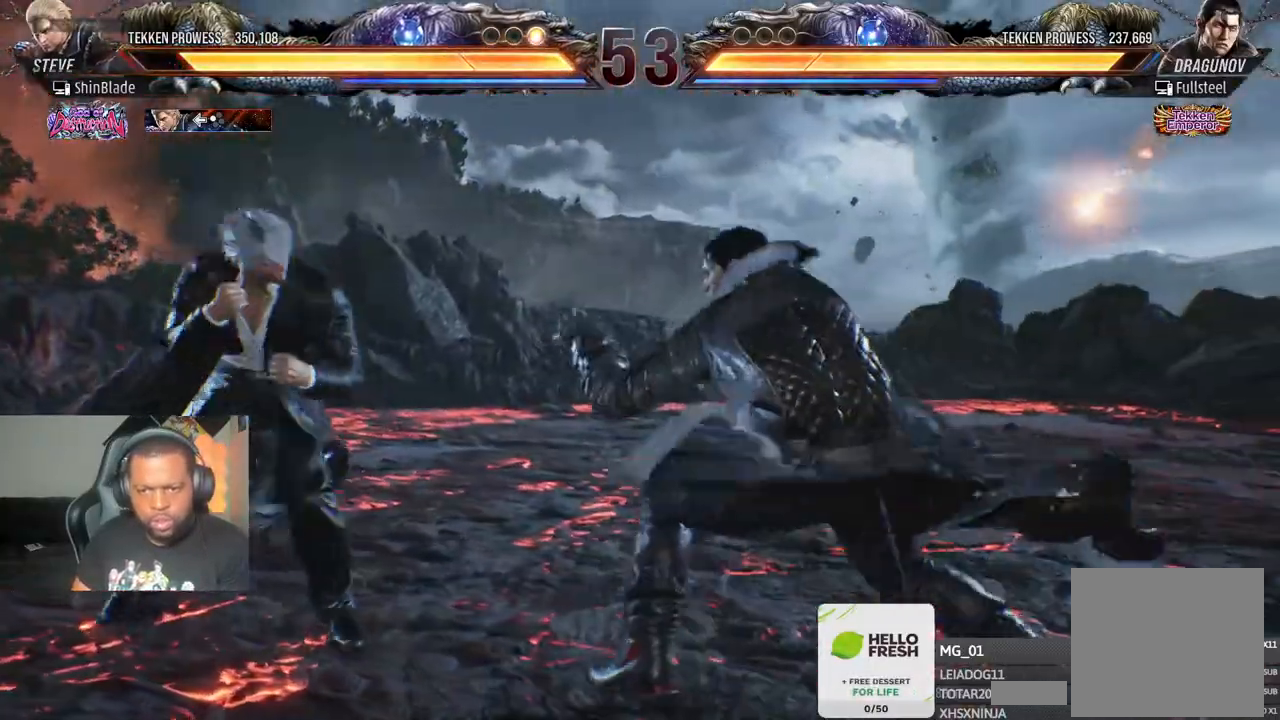
{"buttons": ["DPAD_DOWN"], "left_stick": "center", "right_stick": "center", "events": [[467, "DPAD_DOWN", "down"], [483, "DPAD_LEFT", "up"]]}
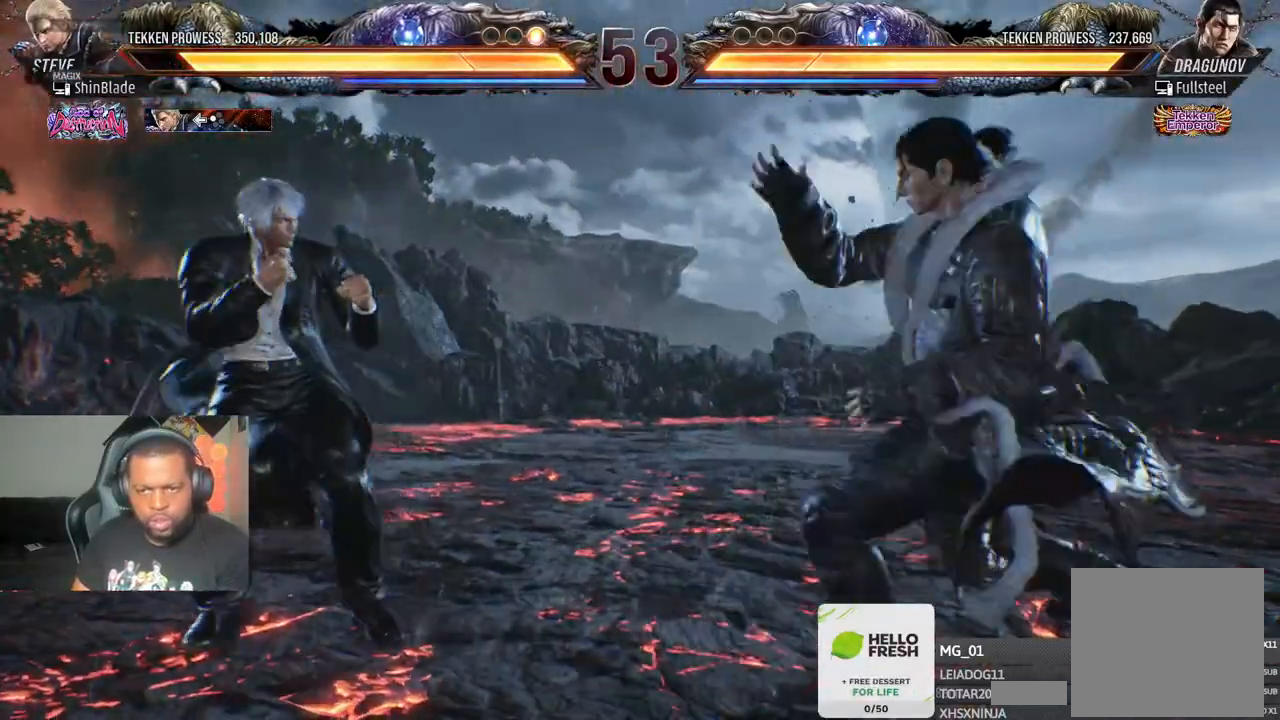
{"buttons": ["DPAD_UP"], "left_stick": "center", "right_stick": "center", "events": [[33, "DPAD_DOWN", "up"], [100, "DPAD_LEFT", "down"], [367, "DPAD_LEFT", "up"], [483, "DPAD_UP", "down"]]}
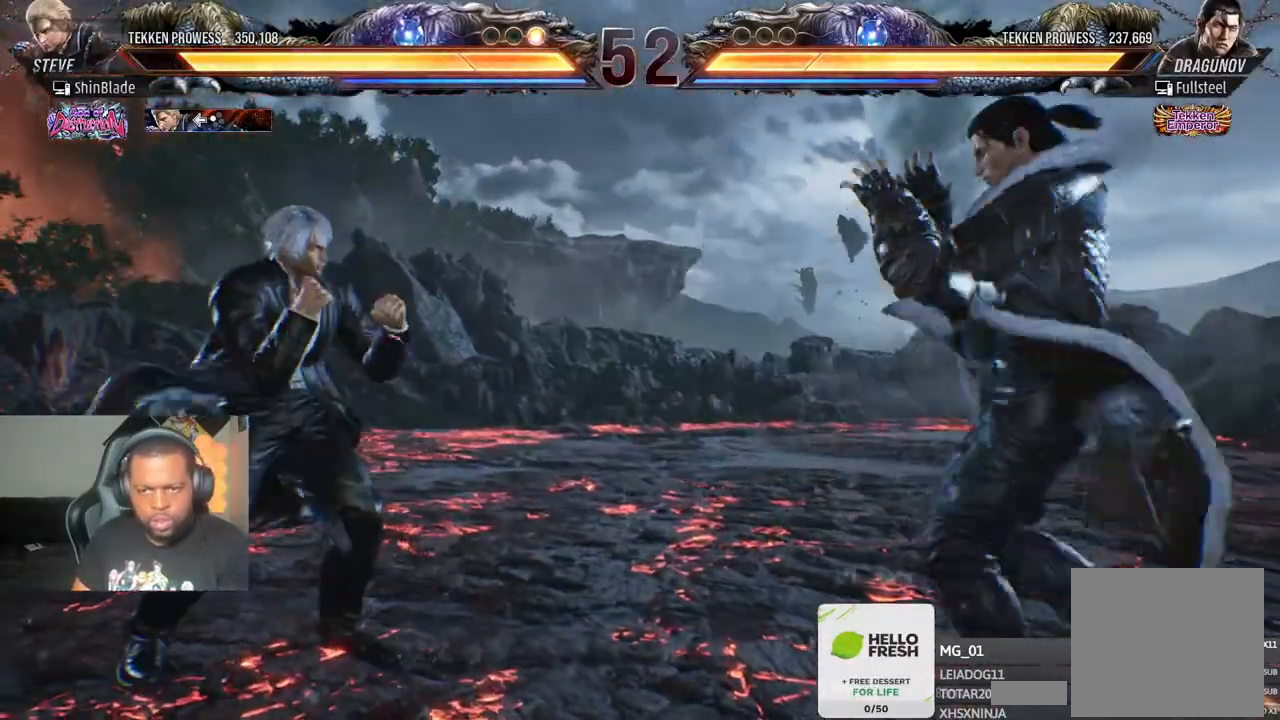
{"buttons": ["TRIANGLE", "DPAD_RIGHT"], "left_stick": "center", "right_stick": "center", "events": [[67, "DPAD_UP", "up"], [167, "DPAD_UP", "down"], [217, "DPAD_UP", "up"], [317, "CIRCLE", "down"], [317, "CROSS", "down"], [400, "CIRCLE", "up"], [400, "CROSS", "up"], [467, "DPAD_RIGHT", "down"], [483, "TRIANGLE", "down"]]}
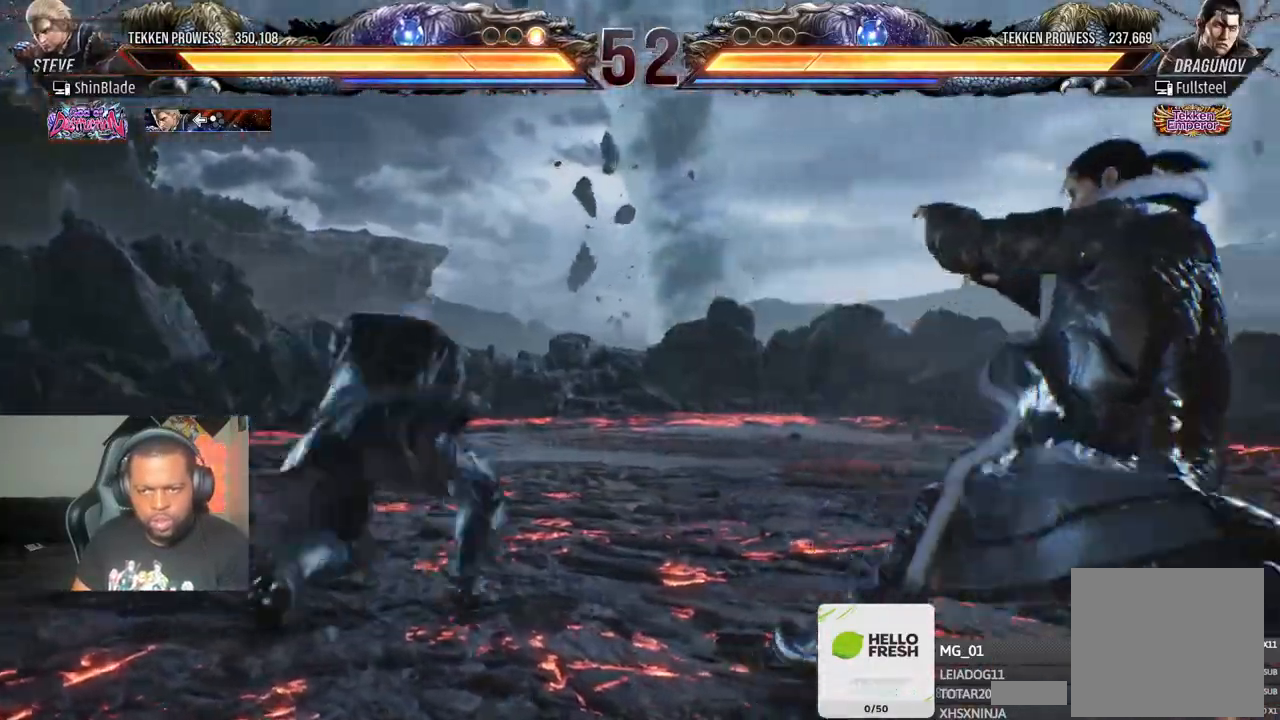
{"buttons": ["DPAD_RIGHT"], "left_stick": "center", "right_stick": "center", "events": [[67, "SQUARE", "down"], [83, "TRIANGLE", "up"], [133, "TRIANGLE", "down"], [200, "SQUARE", "up"], [233, "SQUARE", "down"], [267, "SQUARE", "up"], [350, "SQUARE", "down"], [433, "SQUARE", "up"], [500, "TRIANGLE", "up"]]}
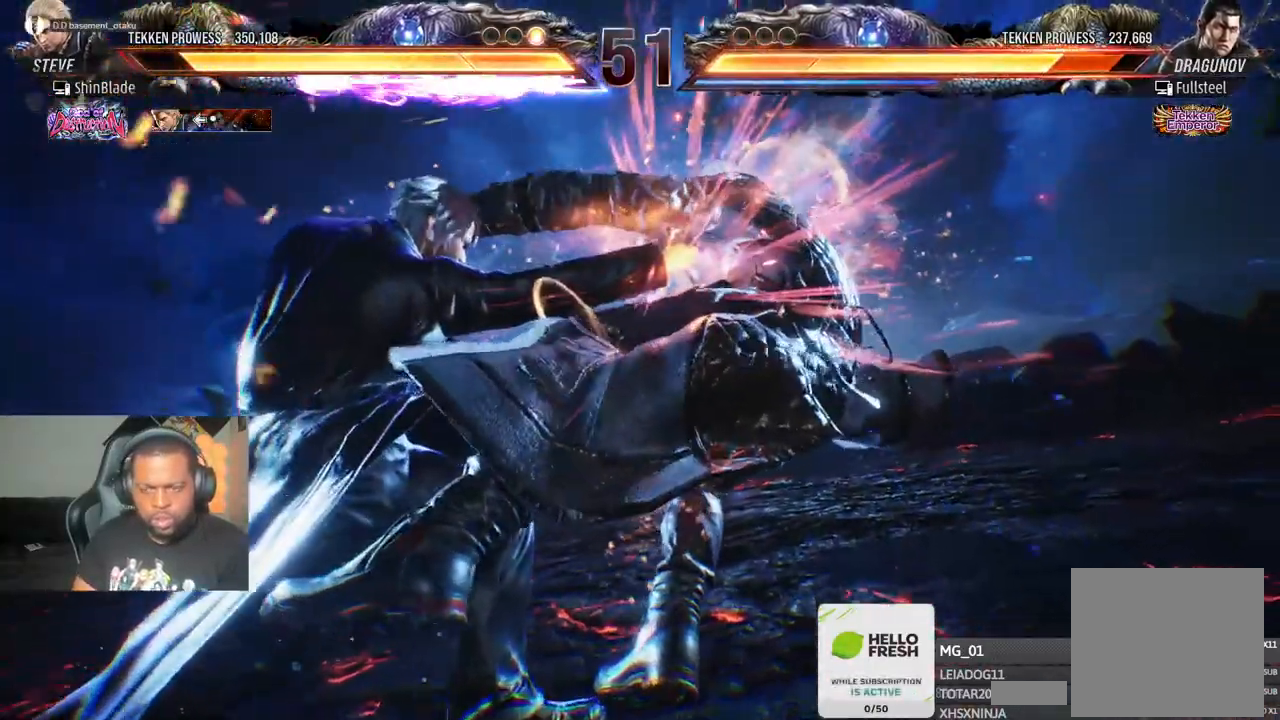
{"buttons": ["SQUARE", "TRIANGLE", "DPAD_RIGHT"], "left_stick": "center", "right_stick": "center", "events": [[233, "SQUARE", "down"], [233, "TRIANGLE", "down"], [300, "TRIANGLE", "up"], [317, "SQUARE", "up"], [450, "SQUARE", "down"], [450, "TRIANGLE", "down"]]}
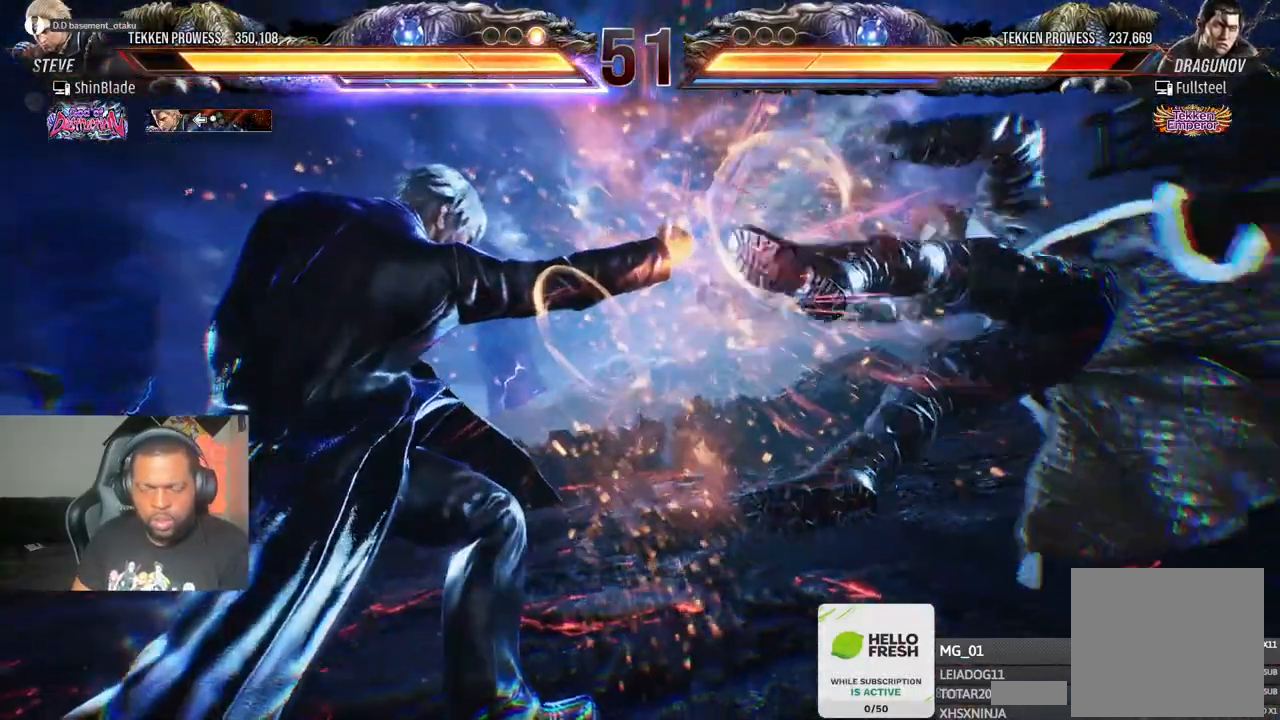
{"buttons": ["CROSS", "CIRCLE", "DPAD_RIGHT"], "left_stick": "center", "right_stick": "center", "events": [[83, "SQUARE", "up"], [133, "CIRCLE", "down"], [133, "DPAD_DOWN", "down"], [167, "DPAD_RIGHT", "up"], [167, "TRIANGLE", "up"], [183, "DPAD_LEFT", "down"], [267, "CIRCLE", "up"], [283, "DPAD_DOWN", "up"], [300, "DPAD_LEFT", "up"], [300, "SQUARE", "down"], [350, "DPAD_LEFT", "down"], [383, "CIRCLE", "down"], [400, "CROSS", "down"], [400, "DPAD_DOWN", "down"], [400, "SQUARE", "up"], [467, "DPAD_LEFT", "up"], [467, "DPAD_RIGHT", "down"], [483, "DPAD_DOWN", "up"]]}
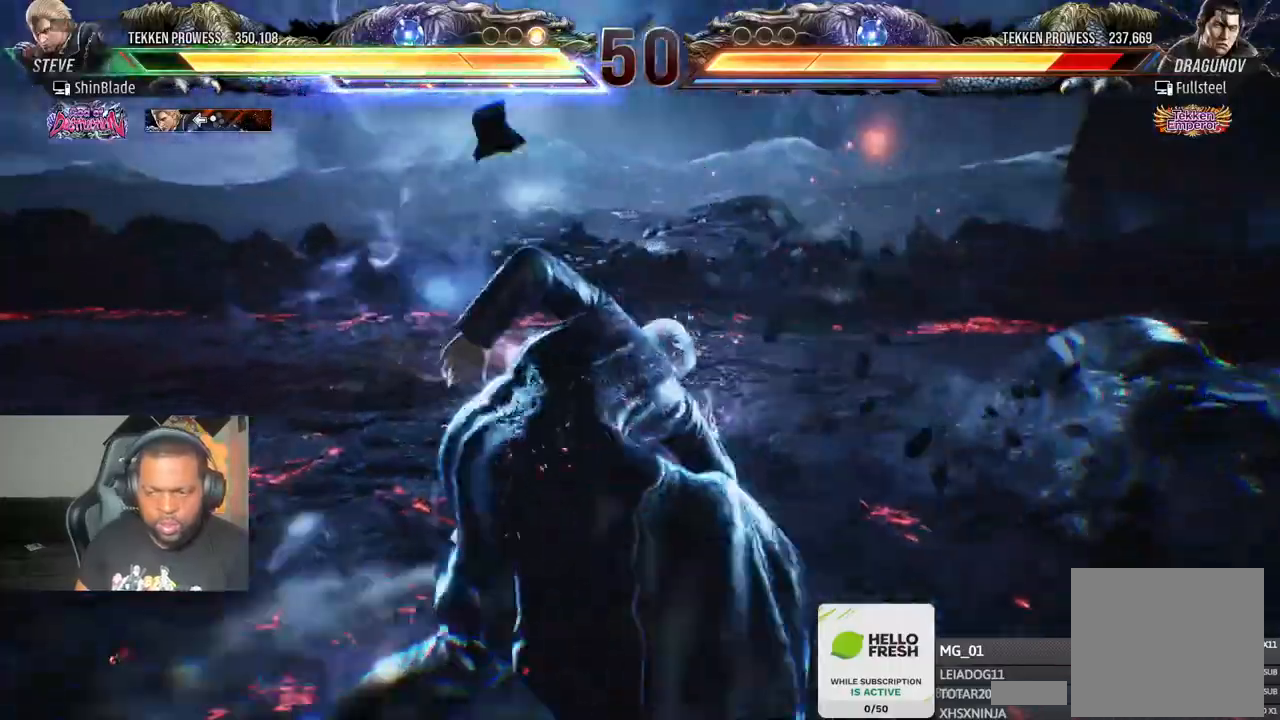
{"buttons": ["DPAD_RIGHT"], "left_stick": "center", "right_stick": "center"}
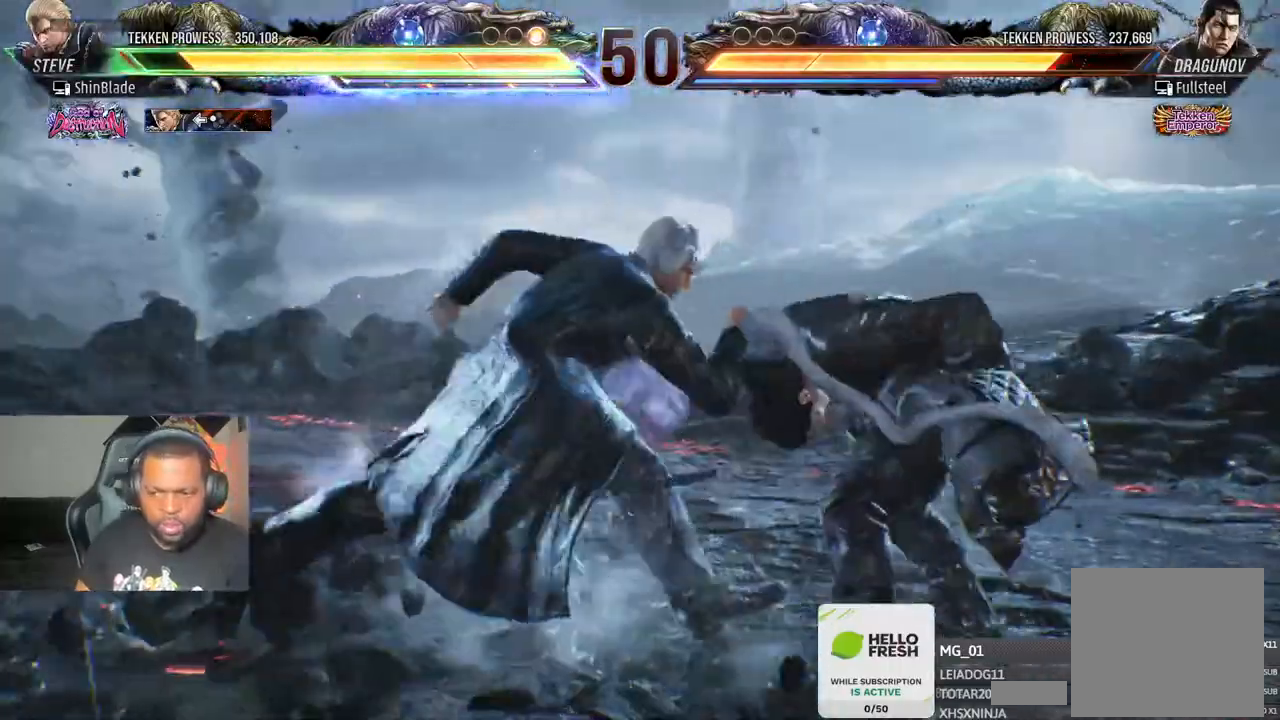
{"buttons": ["TRIANGLE", "DPAD_RIGHT"], "left_stick": "center", "right_stick": "center"}
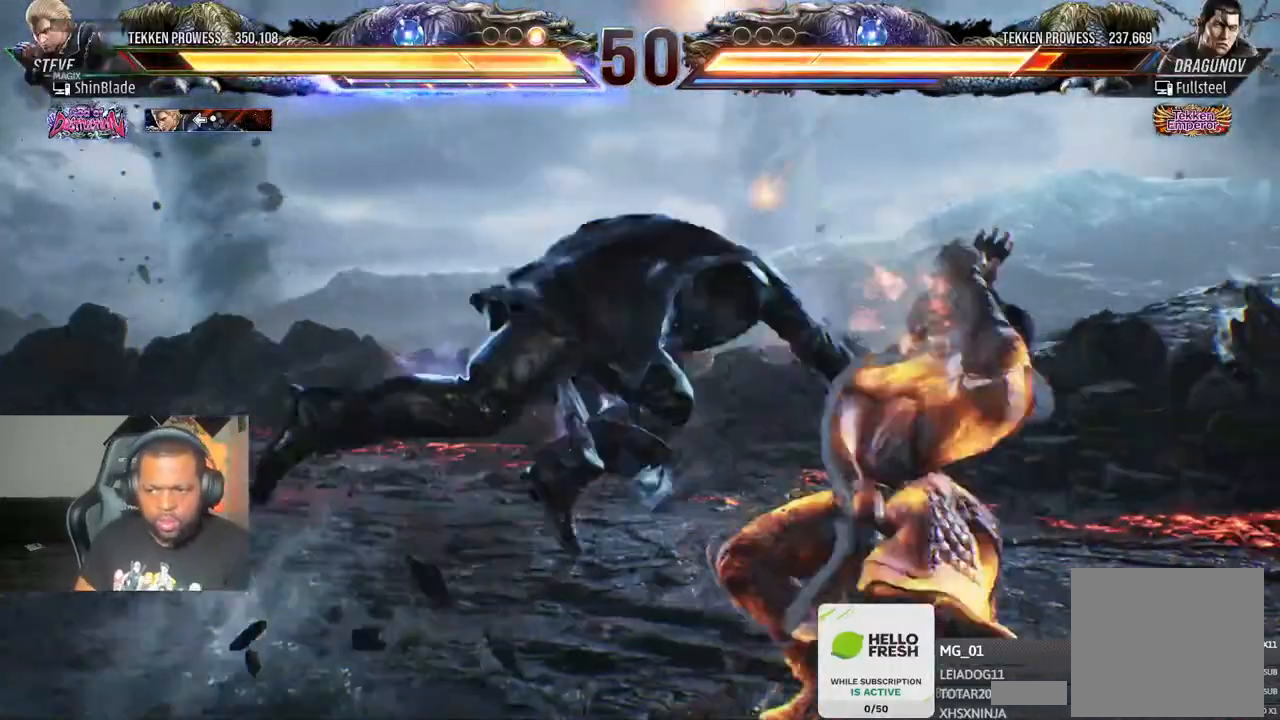
{"buttons": ["DPAD_RIGHT"], "left_stick": "center", "right_stick": "center", "events": [[33, "DPAD_RIGHT", "up"], [133, "SQUARE", "down"], [217, "TRIANGLE", "up"], [267, "SQUARE", "up"], [483, "DPAD_RIGHT", "down"]]}
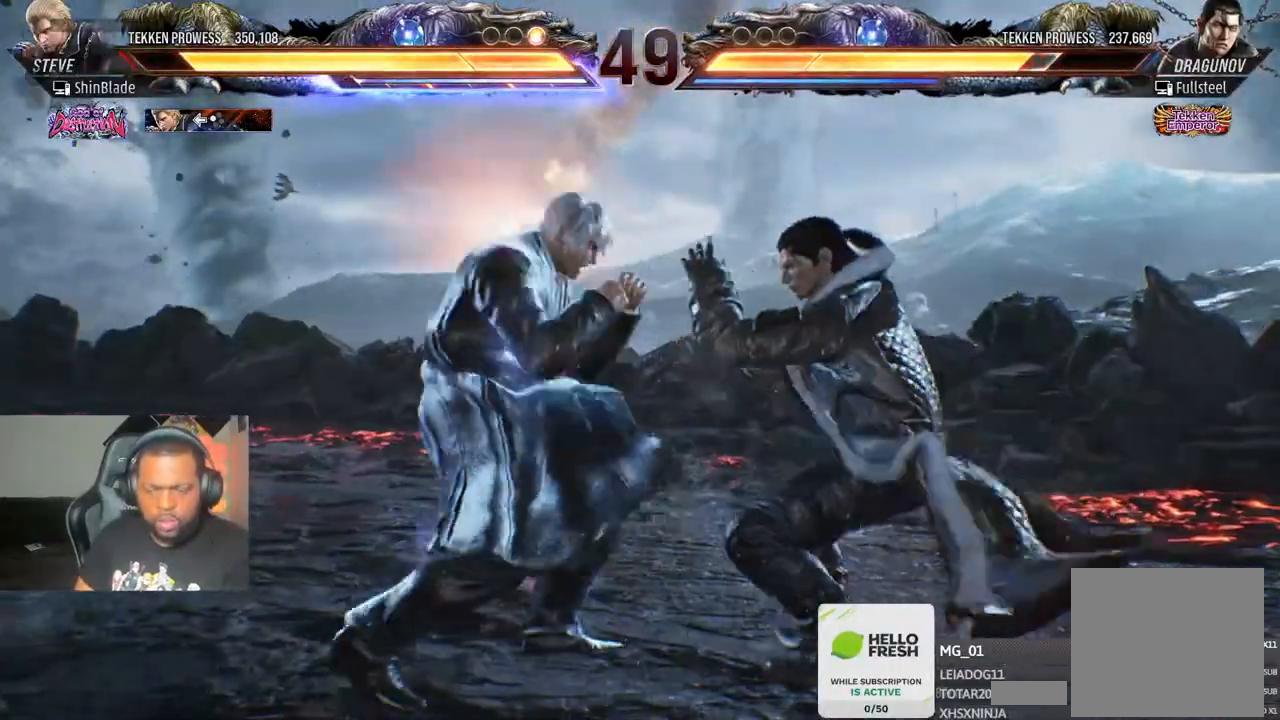
{"buttons": [], "left_stick": "center", "right_stick": "center", "events": [[83, "DPAD_RIGHT", "up"], [133, "DPAD_RIGHT", "down"], [183, "DPAD_RIGHT", "up"], [217, "DPAD_RIGHT", "down"], [233, "TRIANGLE", "down"], [333, "DPAD_RIGHT", "up"], [417, "TRIANGLE", "up"]]}
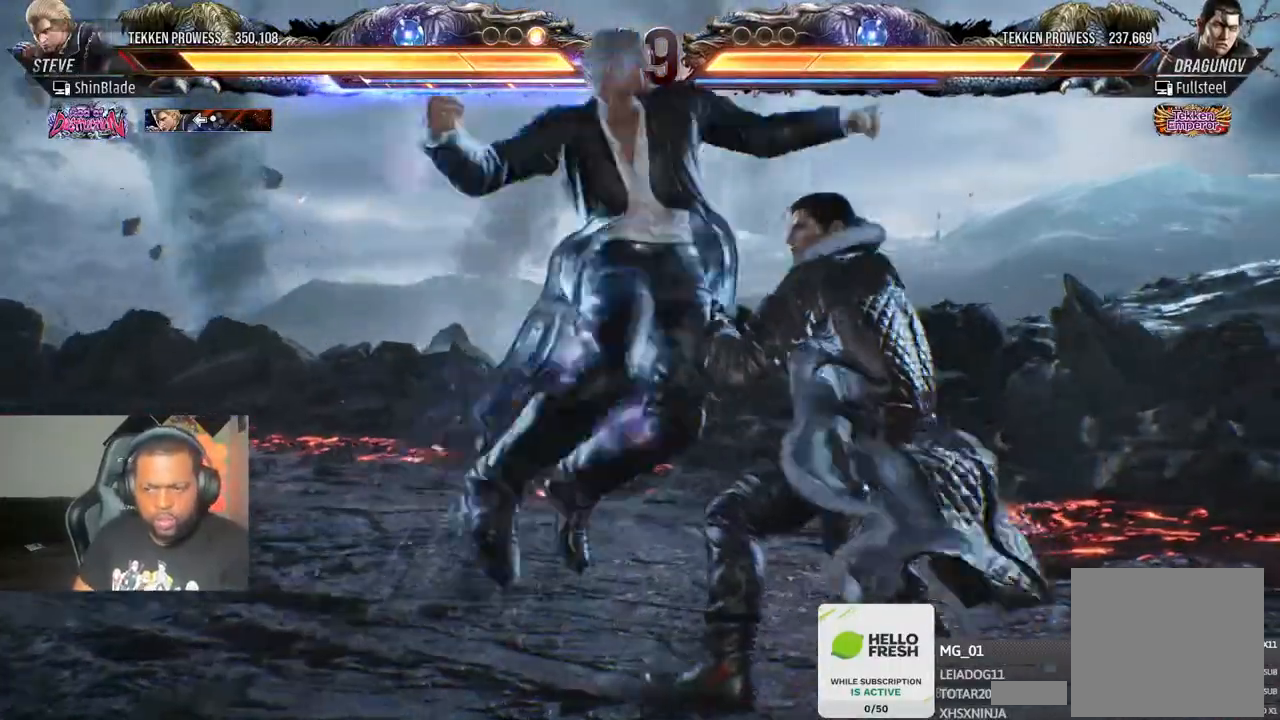
{"buttons": [], "left_stick": "center", "right_stick": "center", "events": [[33, "DPAD_DOWN", "down"], [67, "DPAD_LEFT", "down"], [67, "SQUARE", "down"], [233, "DPAD_LEFT", "up"], [250, "DPAD_RIGHT", "down"], [267, "SQUARE", "up"], [300, "DPAD_RIGHT", "up"], [317, "DPAD_DOWN", "up"], [317, "SQUARE", "down"], [483, "SQUARE", "up"]]}
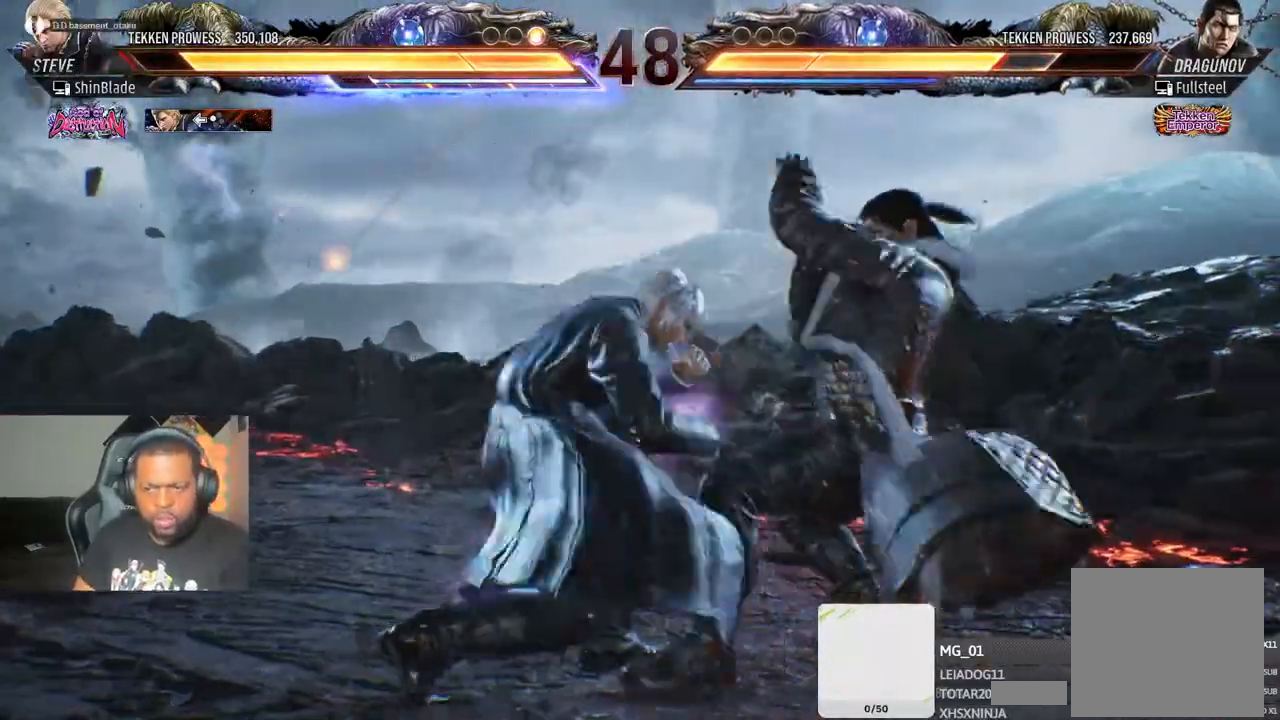
{"buttons": ["SQUARE", "DPAD_LEFT"], "left_stick": "center", "right_stick": "center", "events": [[17, "DPAD_DOWN", "down"], [67, "DPAD_RIGHT", "down"], [117, "DPAD_DOWN", "up"], [167, "SQUARE", "down"], [183, "DPAD_RIGHT", "up"], [233, "DPAD_LEFT", "down"], [283, "SQUARE", "up"], [483, "SQUARE", "down"]]}
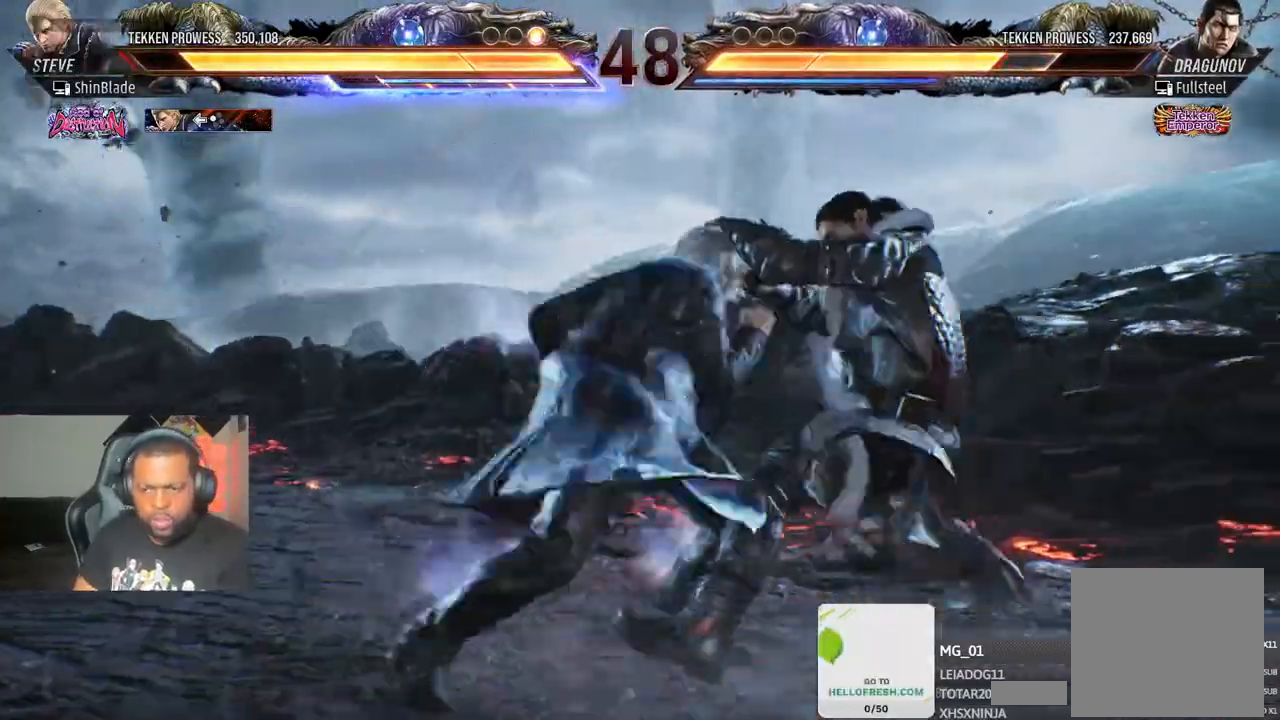
{"buttons": ["CIRCLE"], "left_stick": "center", "right_stick": "center", "events": [[183, "SQUARE", "up"], [250, "DPAD_LEFT", "up"], [317, "CIRCLE", "down"]]}
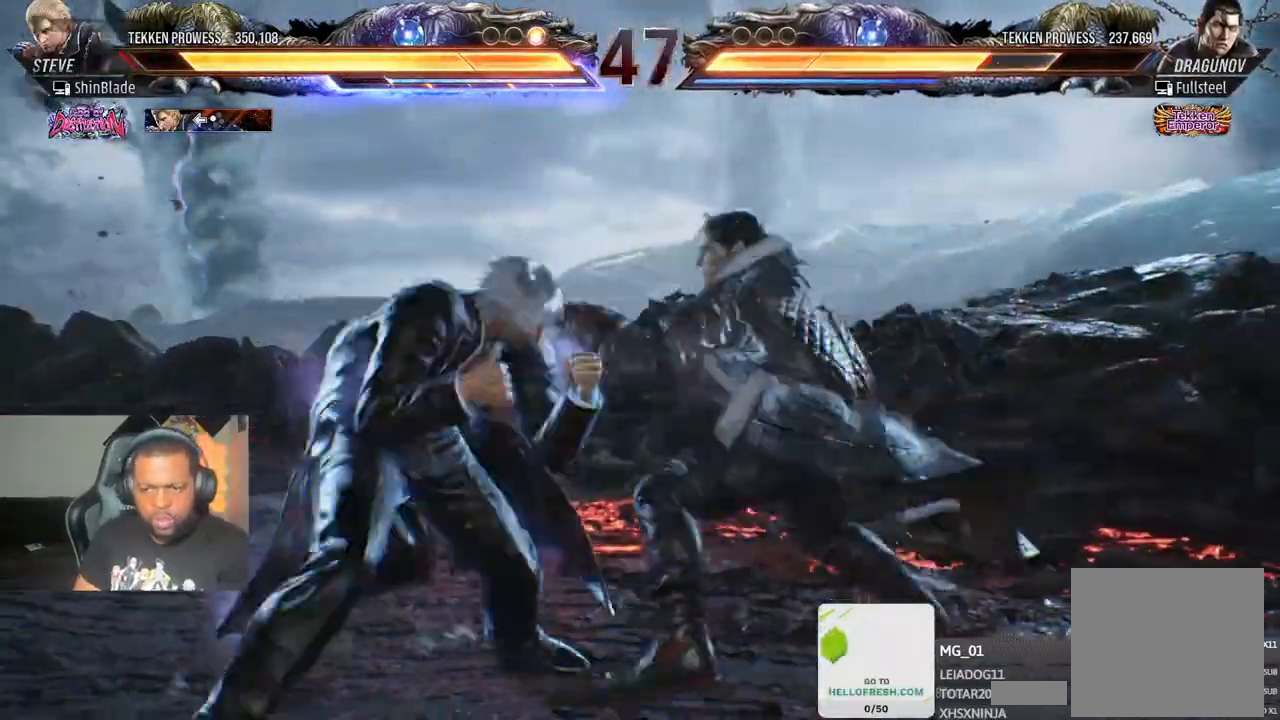
{"buttons": [], "left_stick": "center", "right_stick": "center", "events": [[83, "SQUARE", "down"], [217, "CIRCLE", "up"], [217, "SQUARE", "up"], [300, "TRIANGLE", "down"], [383, "TRIANGLE", "up"]]}
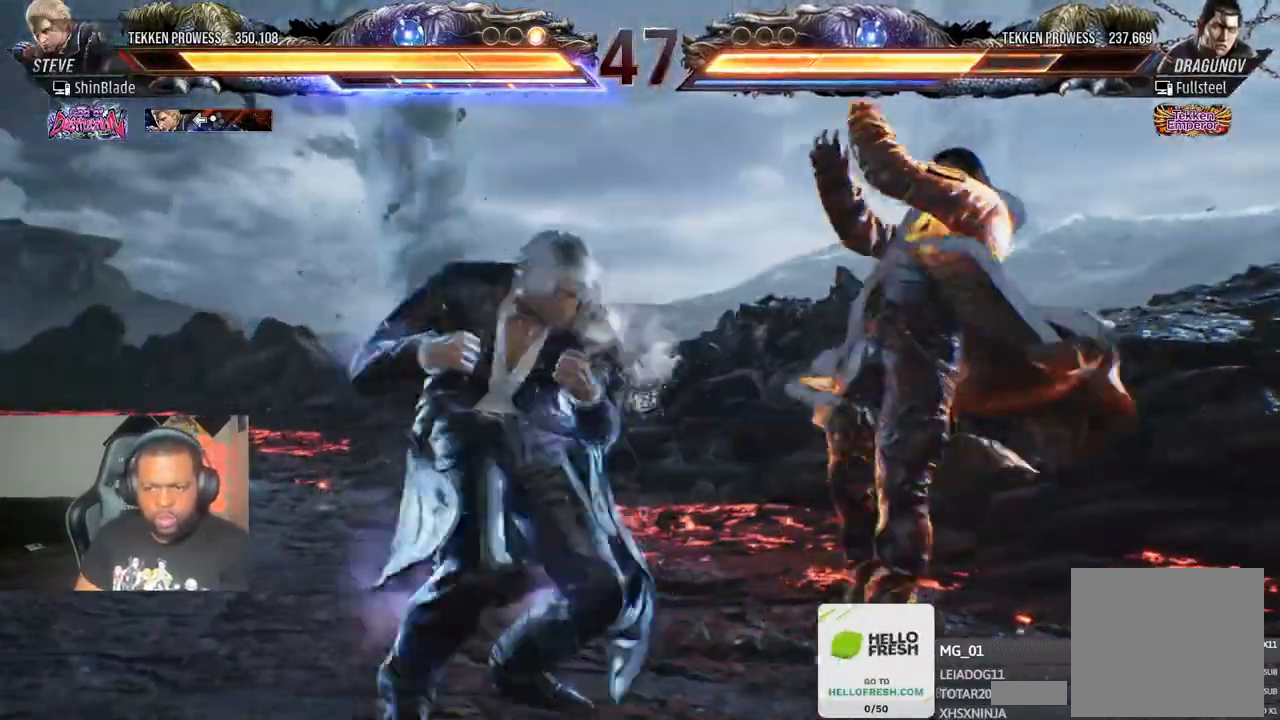
{"buttons": ["SQUARE", "TRIANGLE", "DPAD_DOWN", "DPAD_LEFT"], "left_stick": "center", "right_stick": "center", "events": [[33, "SQUARE", "down"], [50, "TRIANGLE", "down"], [100, "SQUARE", "up"], [150, "SQUARE", "down"], [200, "TRIANGLE", "up"], [233, "TRIANGLE", "down"], [250, "SQUARE", "up"], [317, "SQUARE", "down"], [350, "DPAD_LEFT", "down"], [367, "DPAD_DOWN", "down"], [433, "SQUARE", "up"], [500, "SQUARE", "down"]]}
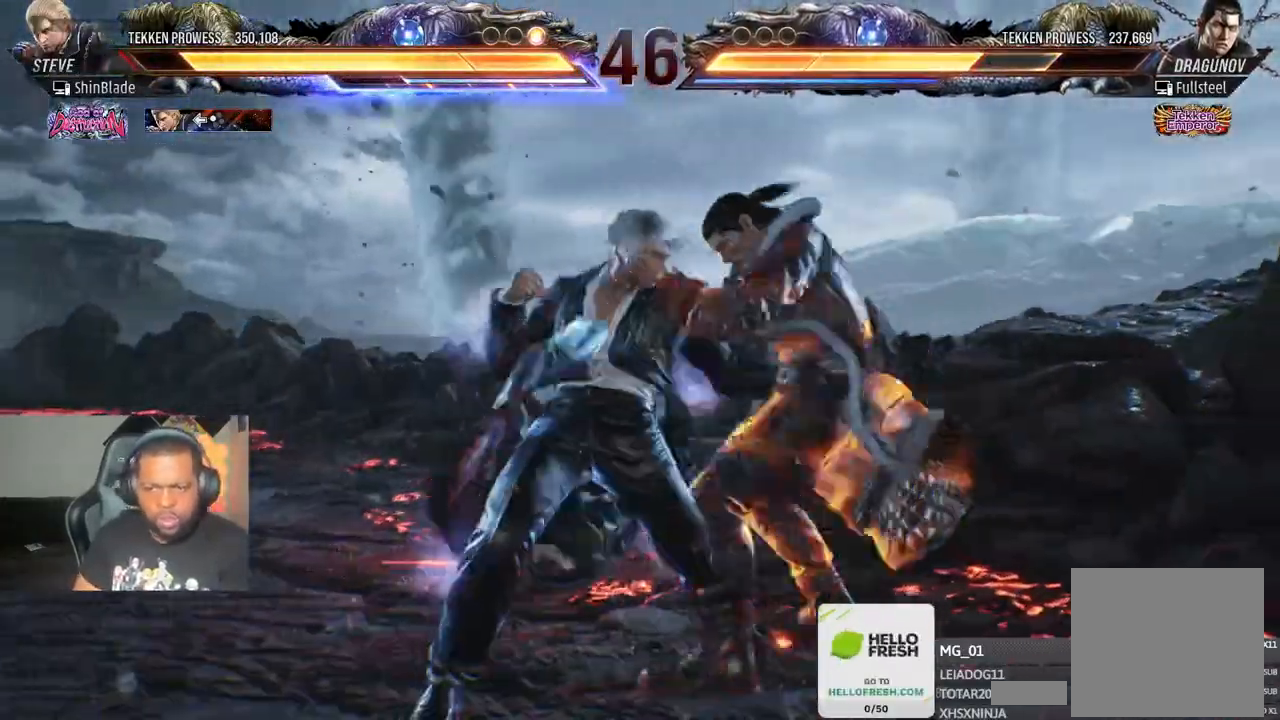
{"buttons": ["DPAD_LEFT"], "left_stick": "center", "right_stick": "center", "events": [[150, "TRIANGLE", "up"], [183, "DPAD_DOWN", "up"], [183, "DPAD_LEFT", "up"], [250, "SQUARE", "up"], [300, "DPAD_LEFT", "down"], [383, "DPAD_LEFT", "up"], [400, "DPAD_LEFT", "down"]]}
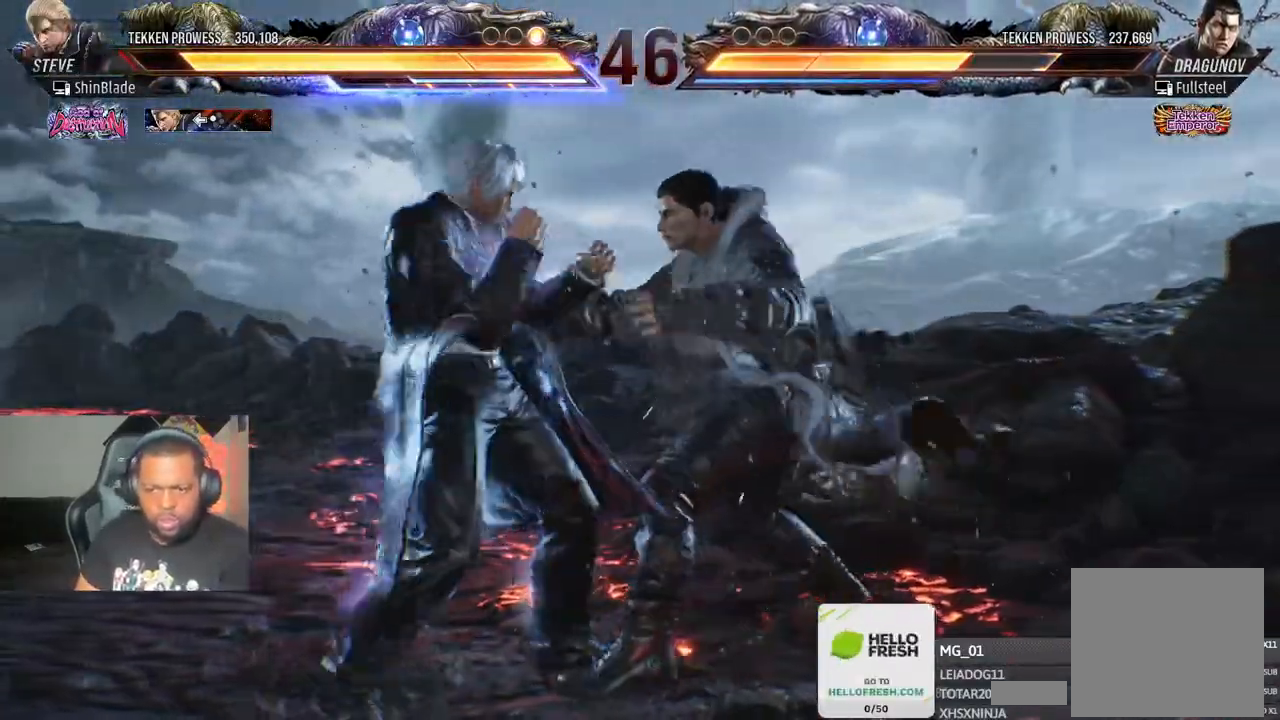
{"buttons": [], "left_stick": "center", "right_stick": "center", "events": [[267, "DPAD_DOWN", "down"], [333, "TRIANGLE", "down"], [417, "DPAD_DOWN", "up"], [467, "DPAD_LEFT", "up"], [483, "TRIANGLE", "up"]]}
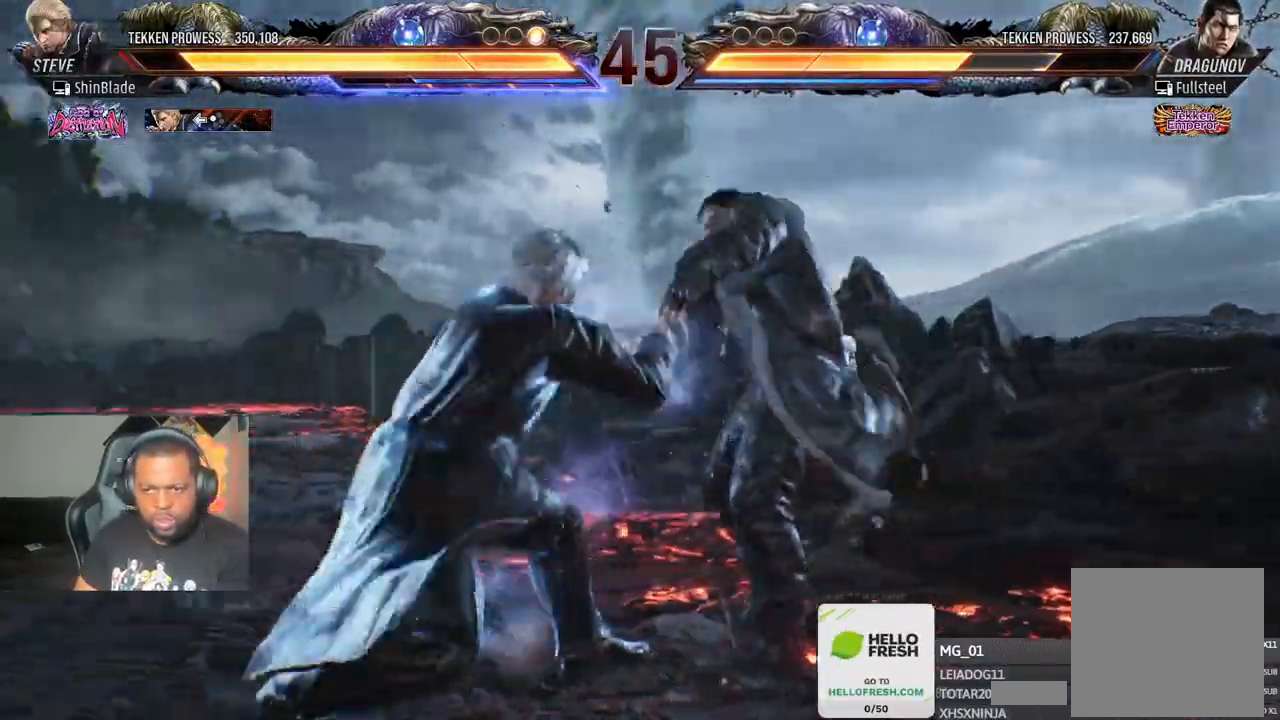
{"buttons": ["DPAD_DOWN"], "left_stick": "center", "right_stick": "center"}
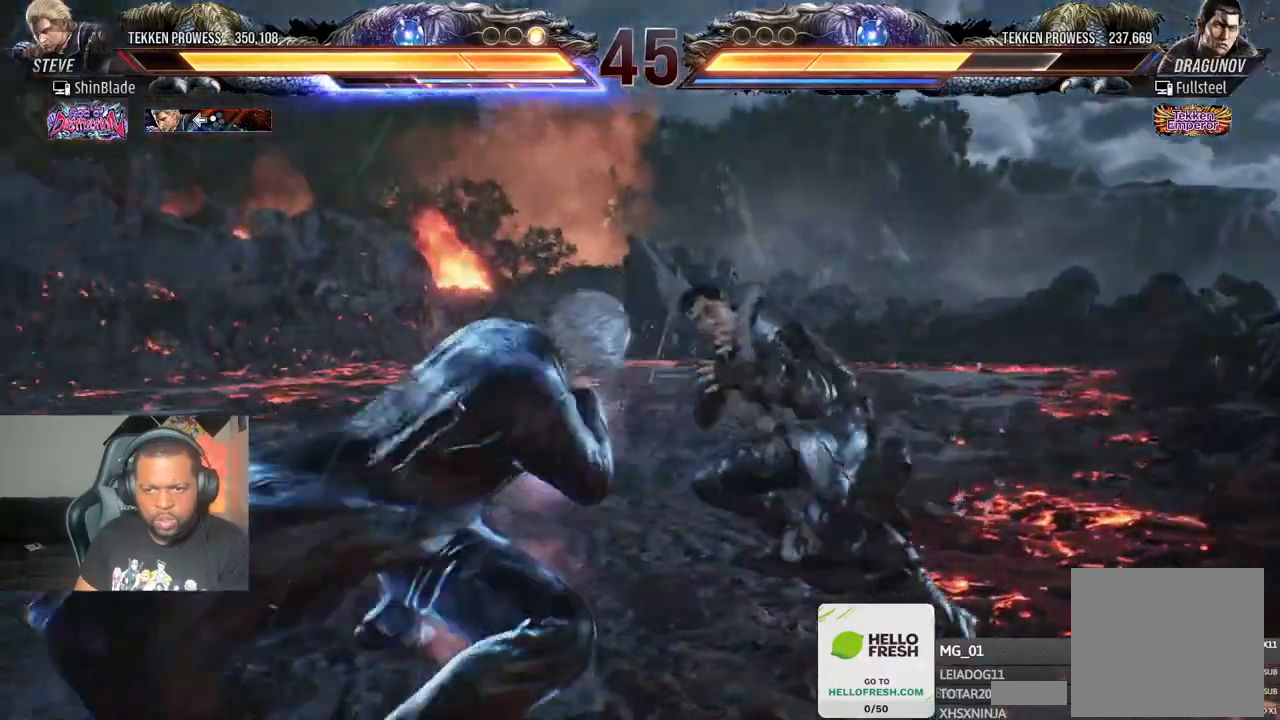
{"buttons": ["DPAD_UP"], "left_stick": "center", "right_stick": "center", "events": [[217, "DPAD_DOWN", "up"], [300, "DPAD_LEFT", "down"], [317, "DPAD_LEFT", "up"], [383, "DPAD_LEFT", "down"], [500, "DPAD_LEFT", "up"], [500, "DPAD_UP", "down"]]}
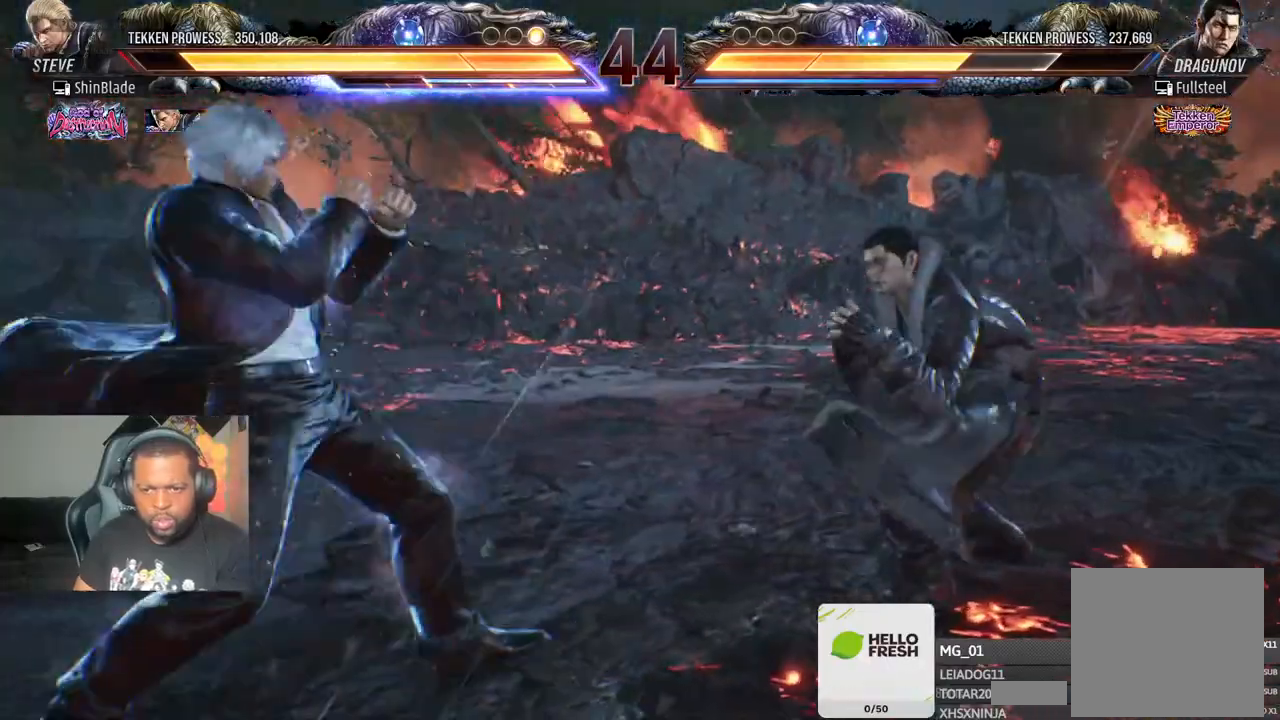
{"buttons": ["DPAD_LEFT"], "left_stick": "center", "right_stick": "center", "events": [[83, "DPAD_UP", "up"], [150, "DPAD_UP", "down"], [317, "DPAD_UP", "up"], [383, "DPAD_LEFT", "down"], [433, "DPAD_LEFT", "up"], [483, "DPAD_LEFT", "down"]]}
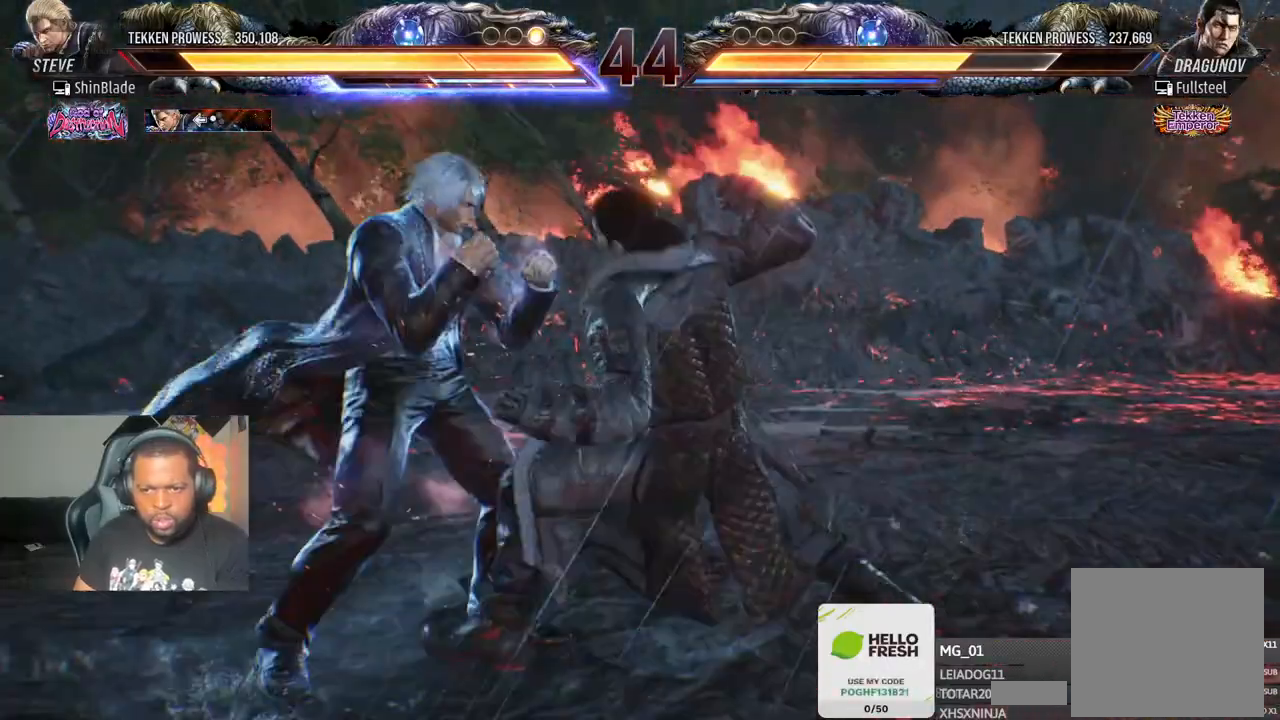
{"buttons": ["CROSS", "CIRCLE", "DPAD_LEFT"], "left_stick": "center", "right_stick": "center", "events": [[117, "SQUARE", "down"], [183, "SQUARE", "up"], [283, "SQUARE", "down"], [383, "SQUARE", "up"], [433, "CIRCLE", "down"], [433, "CROSS", "down"]]}
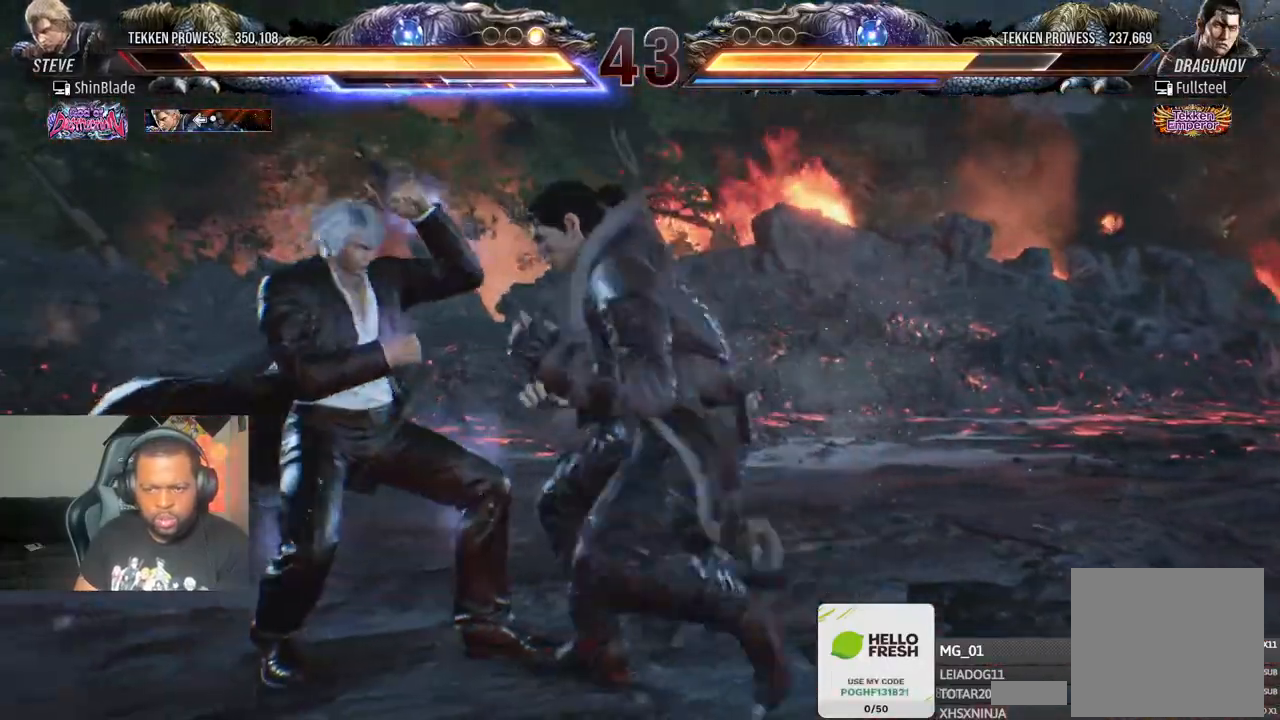
{"buttons": ["DPAD_LEFT"], "left_stick": "center", "right_stick": "center", "events": [[33, "DPAD_LEFT", "up"], [83, "CROSS", "up"], [133, "CIRCLE", "up"], [183, "DPAD_LEFT", "down"], [283, "DPAD_LEFT", "up"], [333, "DPAD_LEFT", "down"]]}
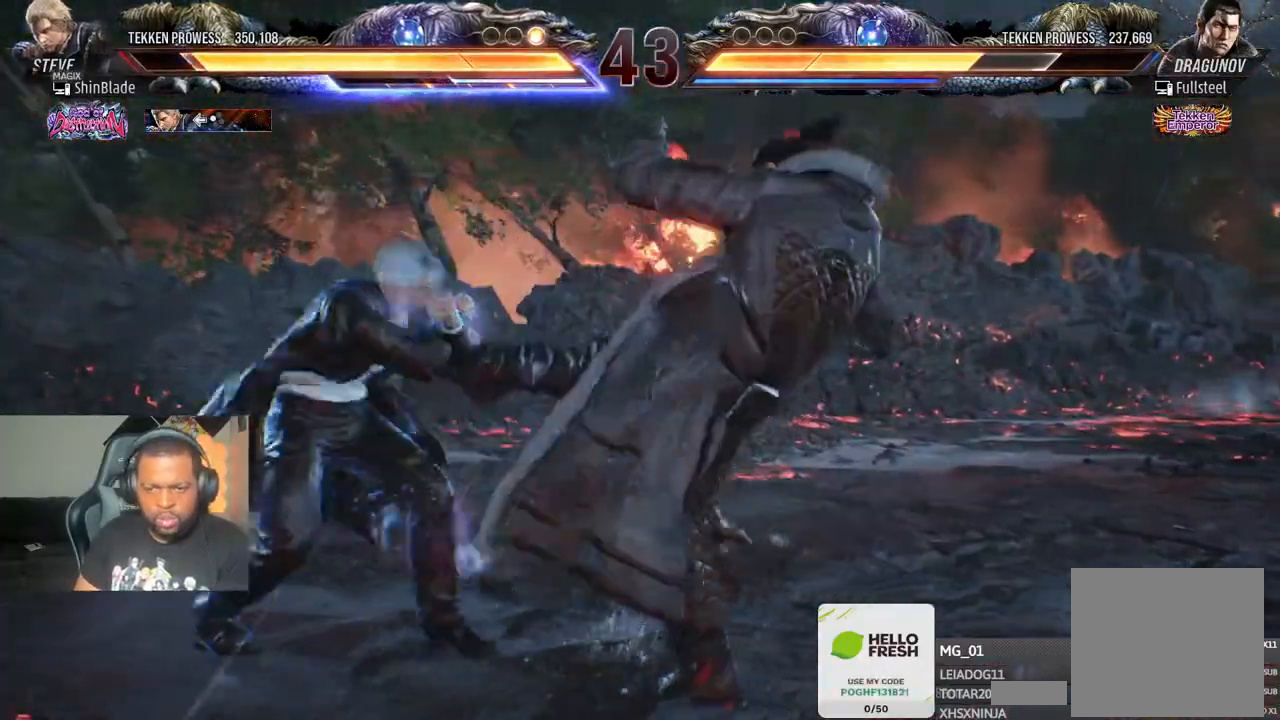
{"buttons": [], "left_stick": "center", "right_stick": "center", "events": [[133, "DPAD_DOWN", "down"], [300, "DPAD_DOWN", "up"], [417, "DPAD_LEFT", "up"]]}
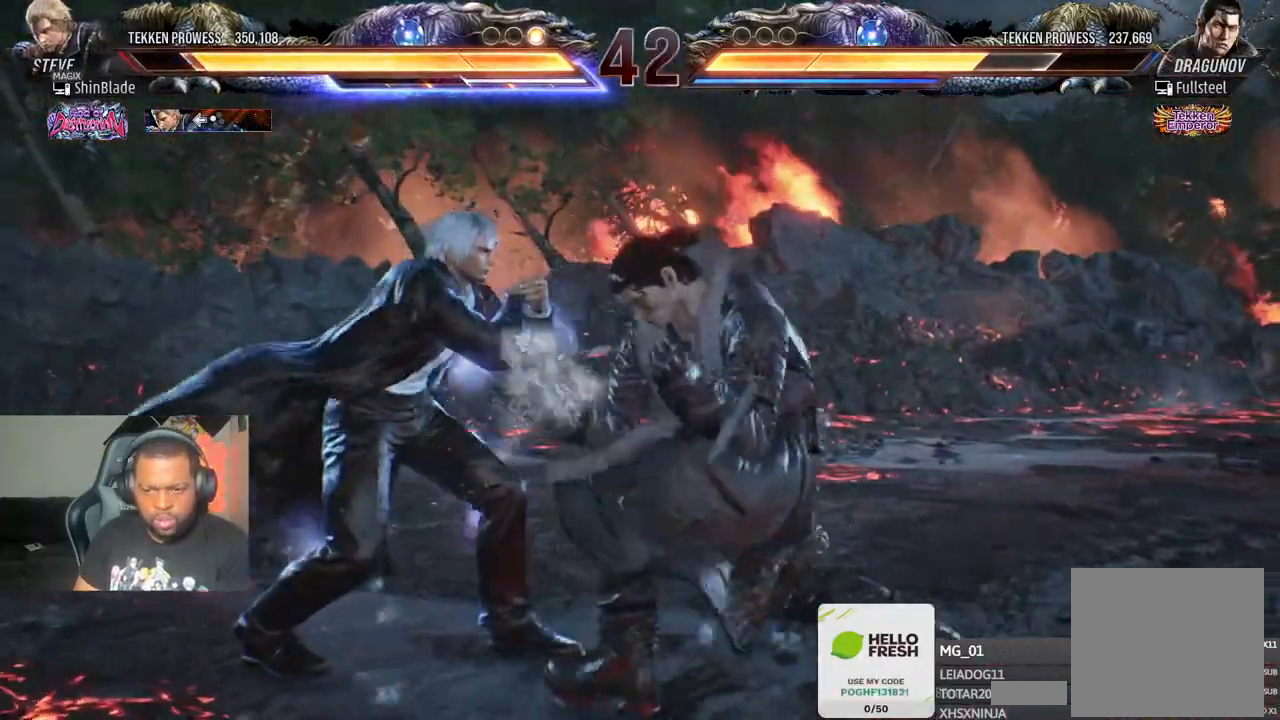
{"buttons": ["SQUARE"], "left_stick": "center", "right_stick": "center", "events": [[67, "DPAD_LEFT", "down"], [133, "DPAD_LEFT", "up"], [183, "DPAD_LEFT", "down"], [417, "DPAD_LEFT", "up"], [500, "SQUARE", "down"]]}
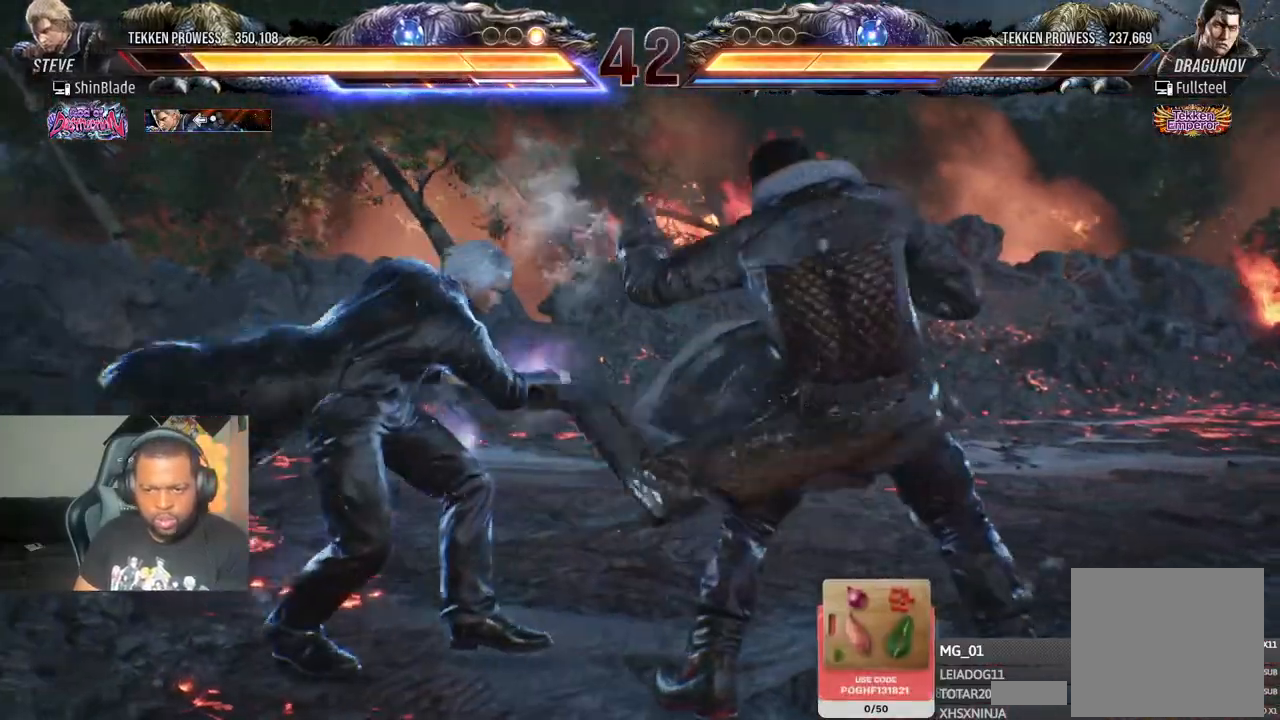
{"buttons": ["TRIANGLE", "DPAD_DOWN", "DPAD_LEFT"], "left_stick": "center", "right_stick": "center", "events": [[67, "SQUARE", "up"], [117, "SQUARE", "down"], [183, "SQUARE", "up"], [250, "SQUARE", "down"], [367, "SQUARE", "up"], [383, "DPAD_DOWN", "down"], [383, "DPAD_LEFT", "down"], [417, "TRIANGLE", "down"]]}
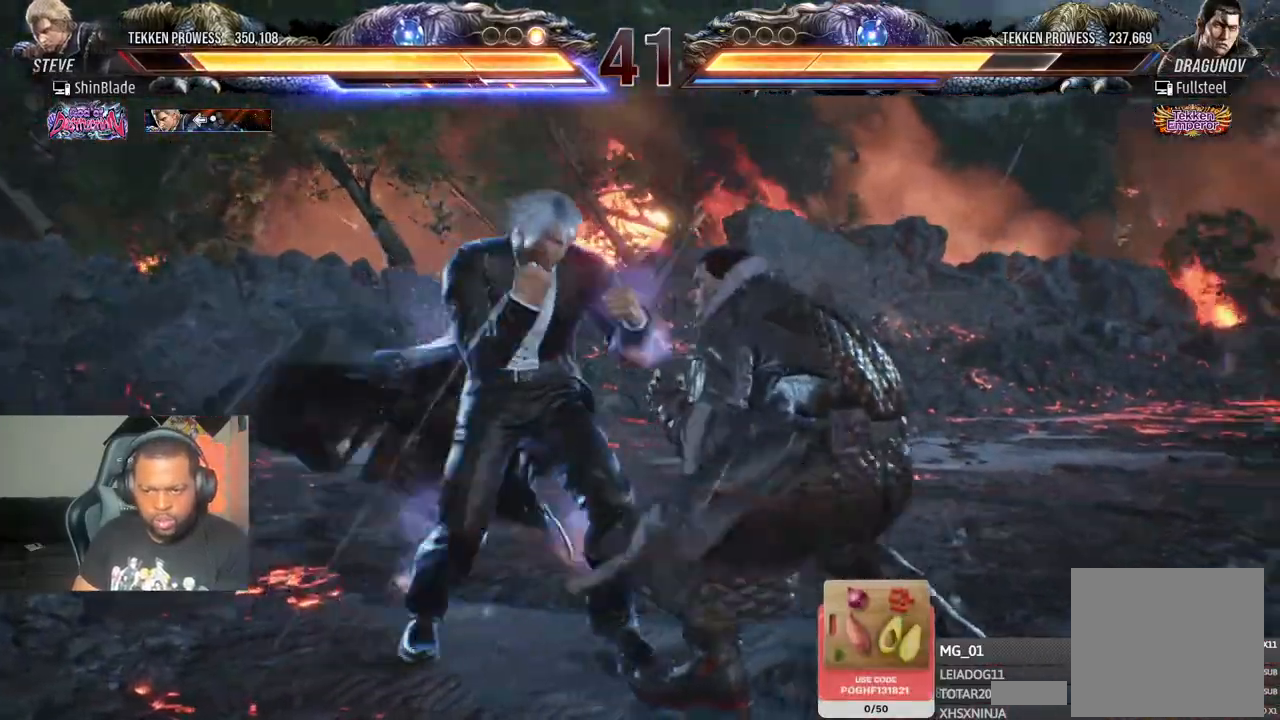
{"buttons": ["SQUARE", "DPAD_LEFT"], "left_stick": "center", "right_stick": "center", "events": [[33, "TRIANGLE", "up"], [50, "DPAD_DOWN", "up"], [100, "TRIANGLE", "down"], [183, "SQUARE", "down"], [217, "TRIANGLE", "up"], [283, "TRIANGLE", "down"], [300, "SQUARE", "up"], [383, "TRIANGLE", "up"], [450, "SQUARE", "down"]]}
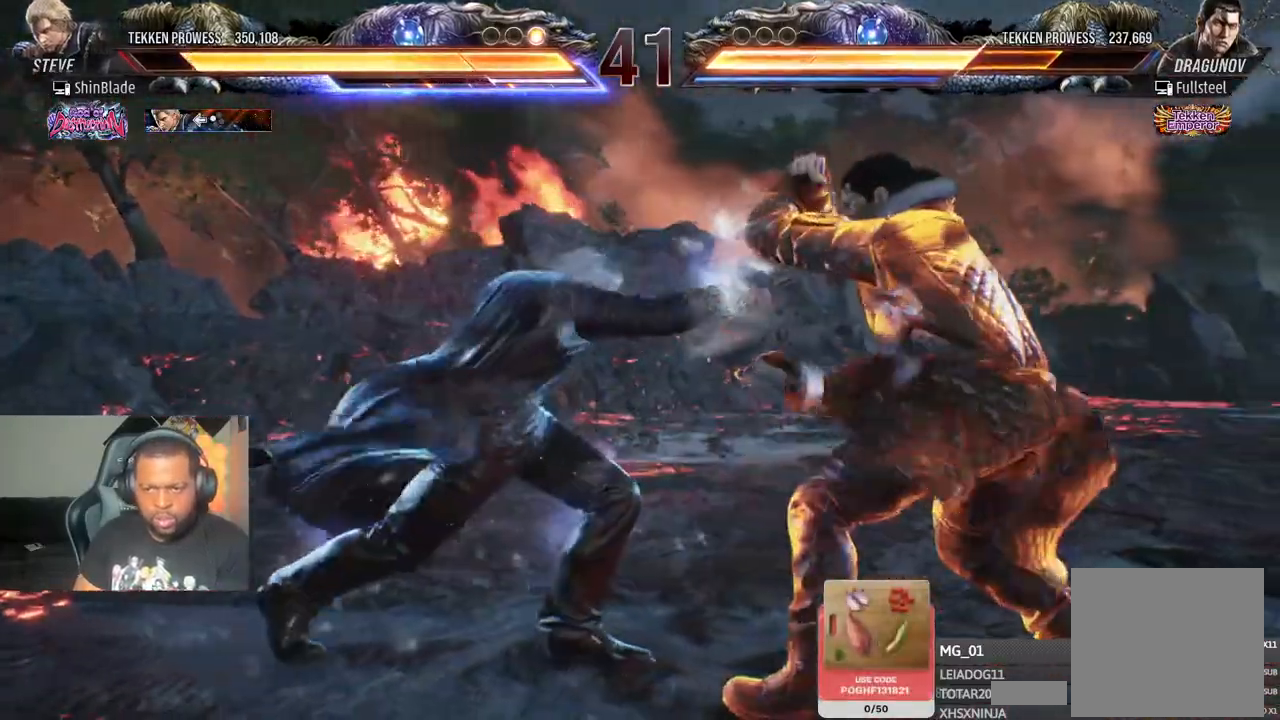
{"buttons": ["DPAD_DOWN", "DPAD_LEFT"], "left_stick": "center", "right_stick": "center", "events": [[17, "SQUARE", "up"], [117, "DPAD_LEFT", "up"], [167, "DPAD_LEFT", "down"], [250, "DPAD_LEFT", "up"], [267, "DPAD_LEFT", "down"], [483, "DPAD_DOWN", "down"]]}
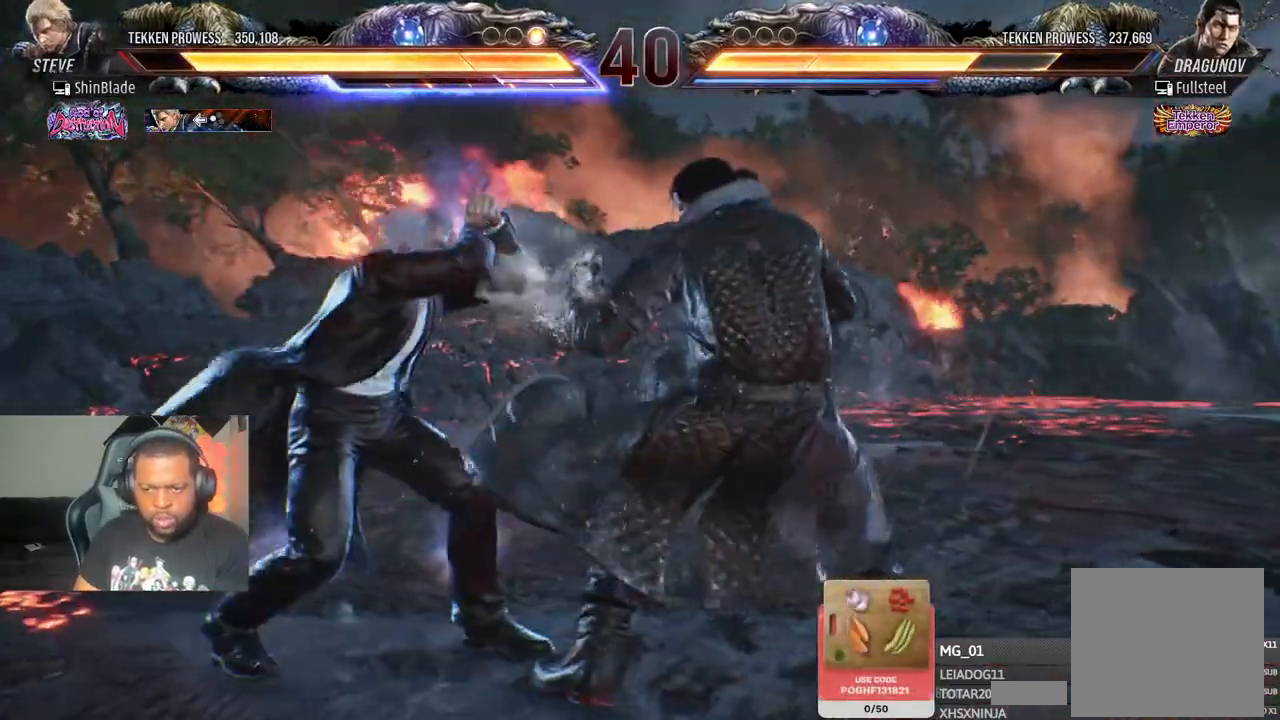
{"buttons": ["DPAD_DOWN", "DPAD_LEFT"], "left_stick": "center", "right_stick": "center", "events": [[83, "DPAD_DOWN", "up"], [117, "DPAD_LEFT", "up"], [183, "DPAD_LEFT", "down"], [350, "DPAD_DOWN", "down"]]}